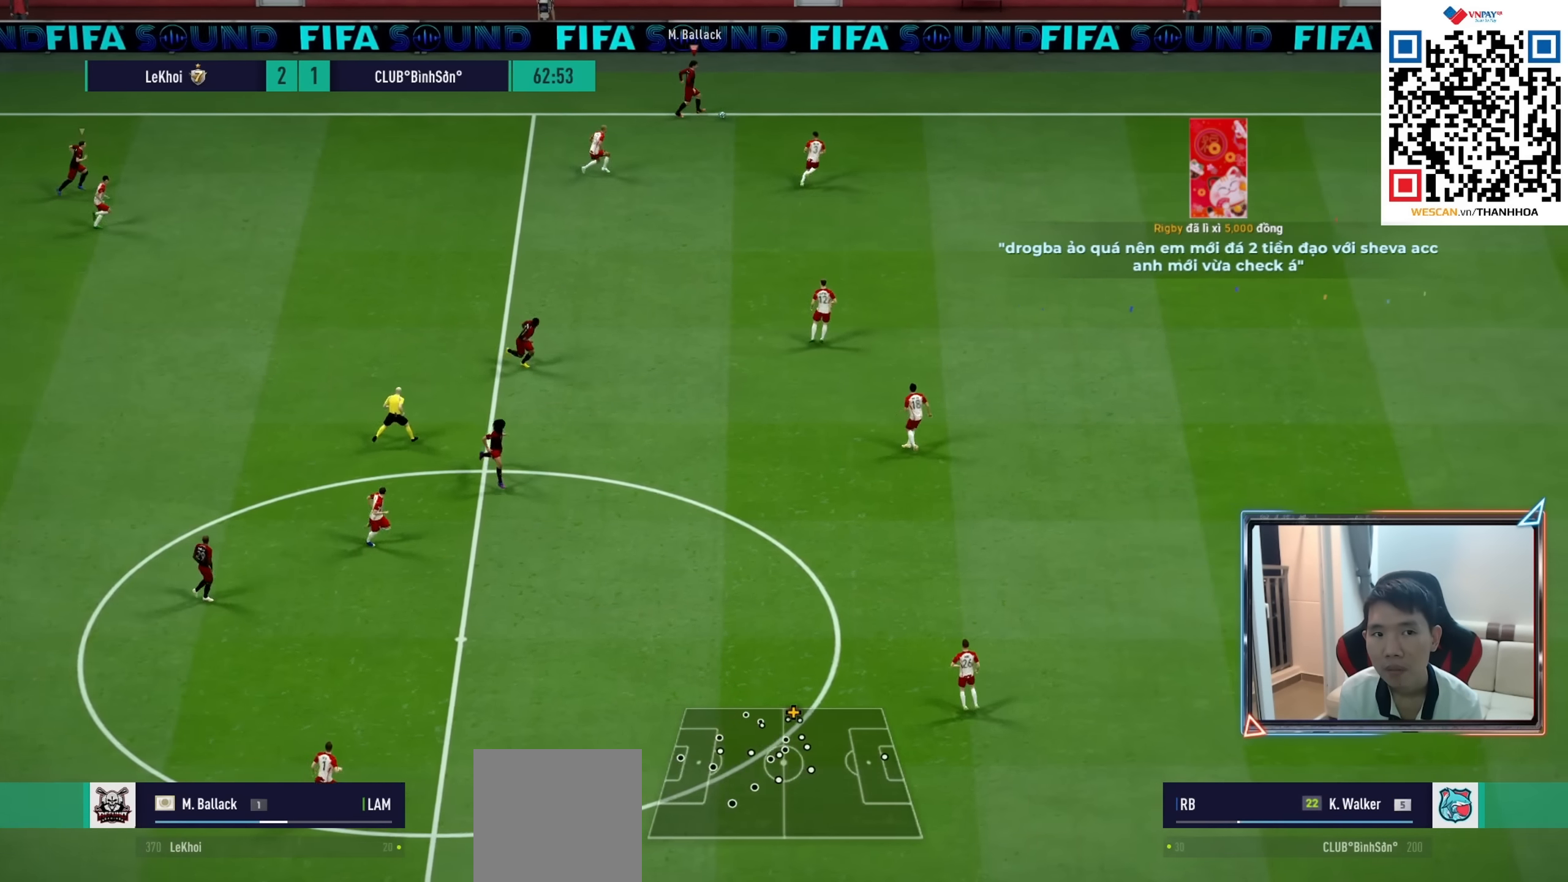
Gameplay with a controller (PlayStation layout); each line is a JSON object with the inputs held at the frame after it. "events" lists button and stick changes between this image and that frame as [ms after this image, input, new state], when the widget could be followed in between. Not read: L3 R3.
{"buttons": [], "left_stick": "down", "right_stick": "center", "events": [[383, "R1", "up"], [433, "left_stick", "down"]]}
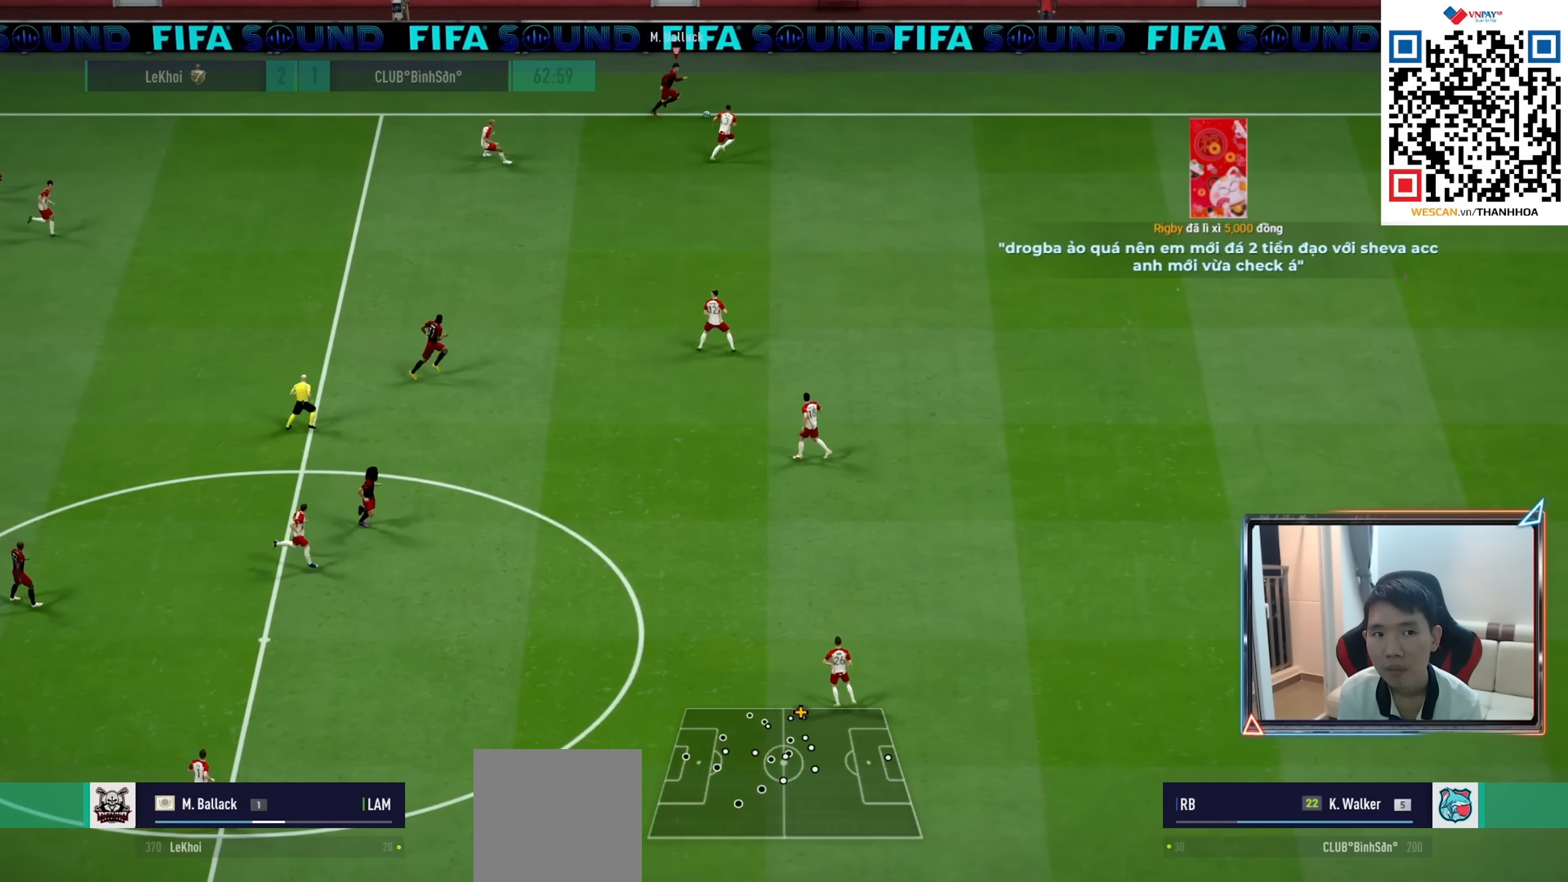
{"buttons": [], "left_stick": "left", "right_stick": "center", "events": [[150, "left_stick", "left"]]}
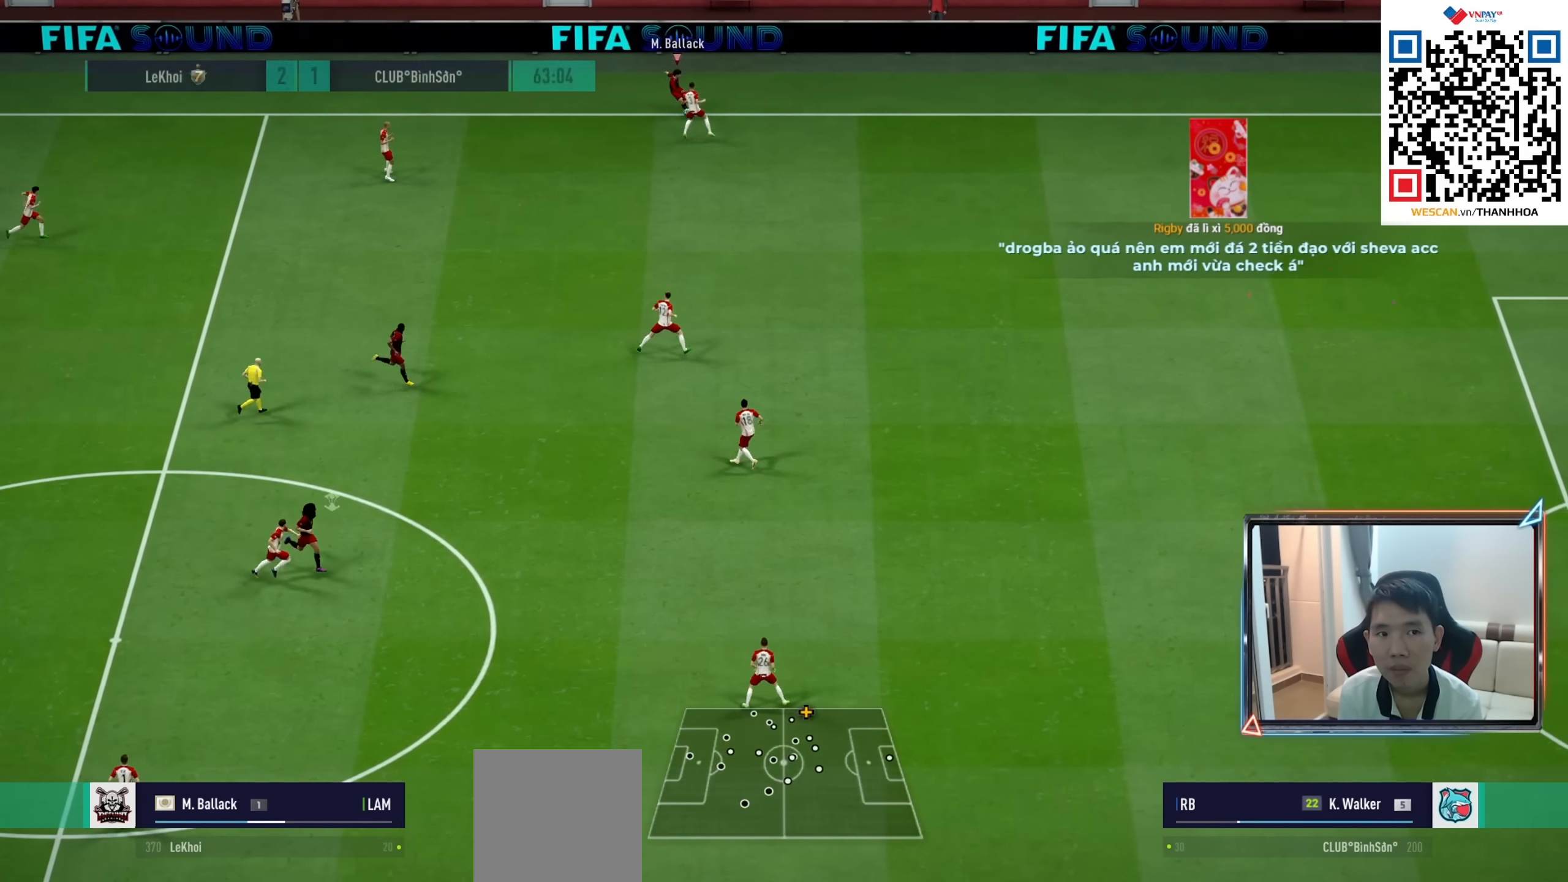
{"buttons": ["CROSS"], "left_stick": "down", "right_stick": "center", "events": [[250, "left_stick", "down"], [433, "CROSS", "down"]]}
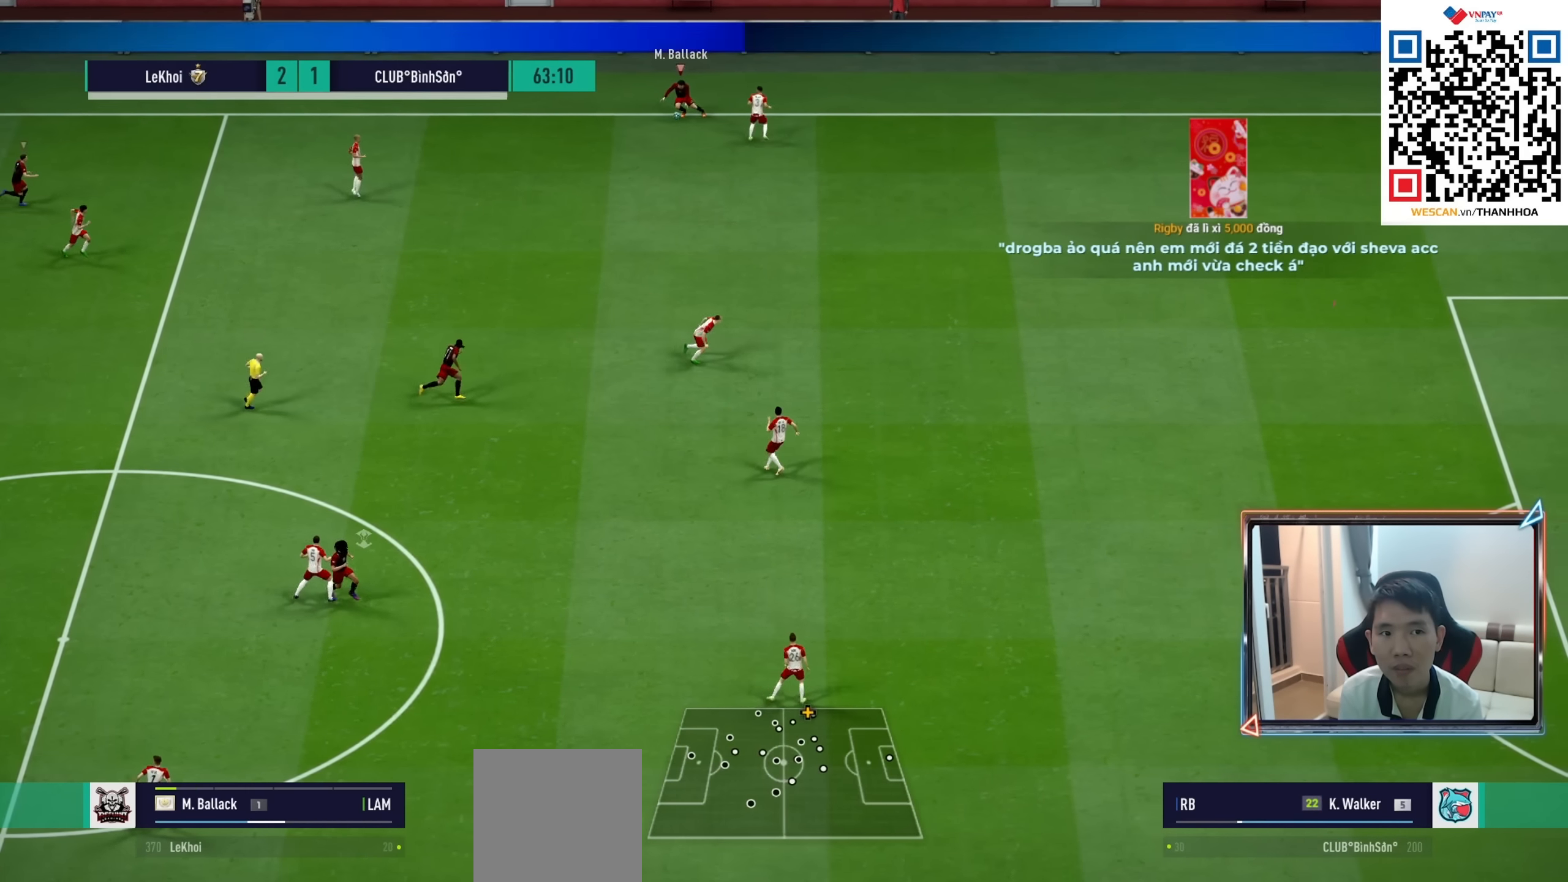
{"buttons": [], "left_stick": "down", "right_stick": "center", "events": [[66, "CROSS", "up"]]}
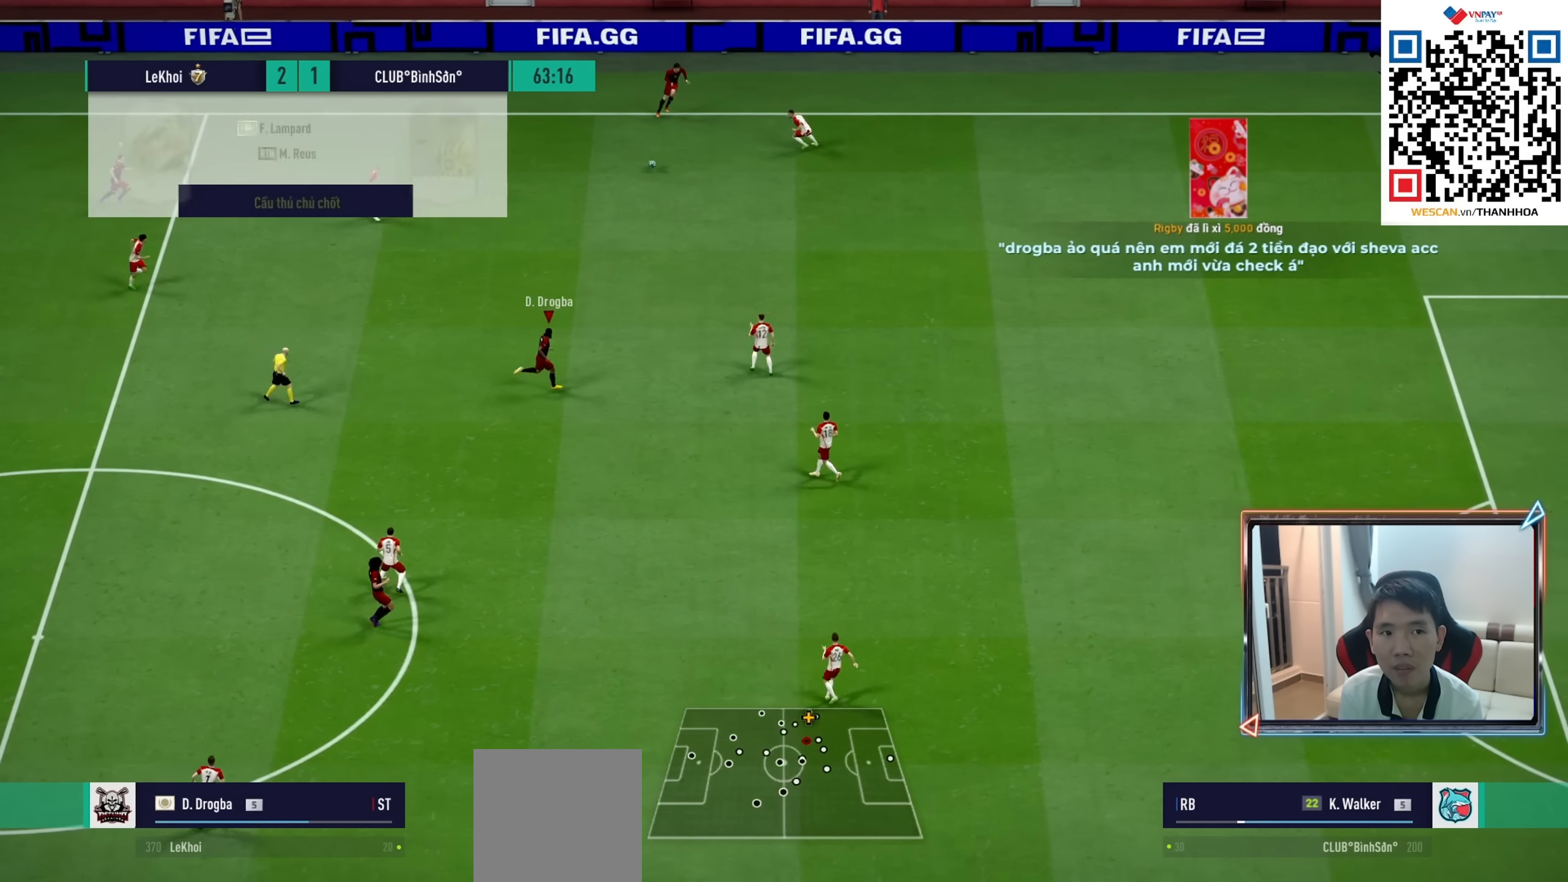
{"buttons": [], "left_stick": "down", "right_stick": "center", "events": []}
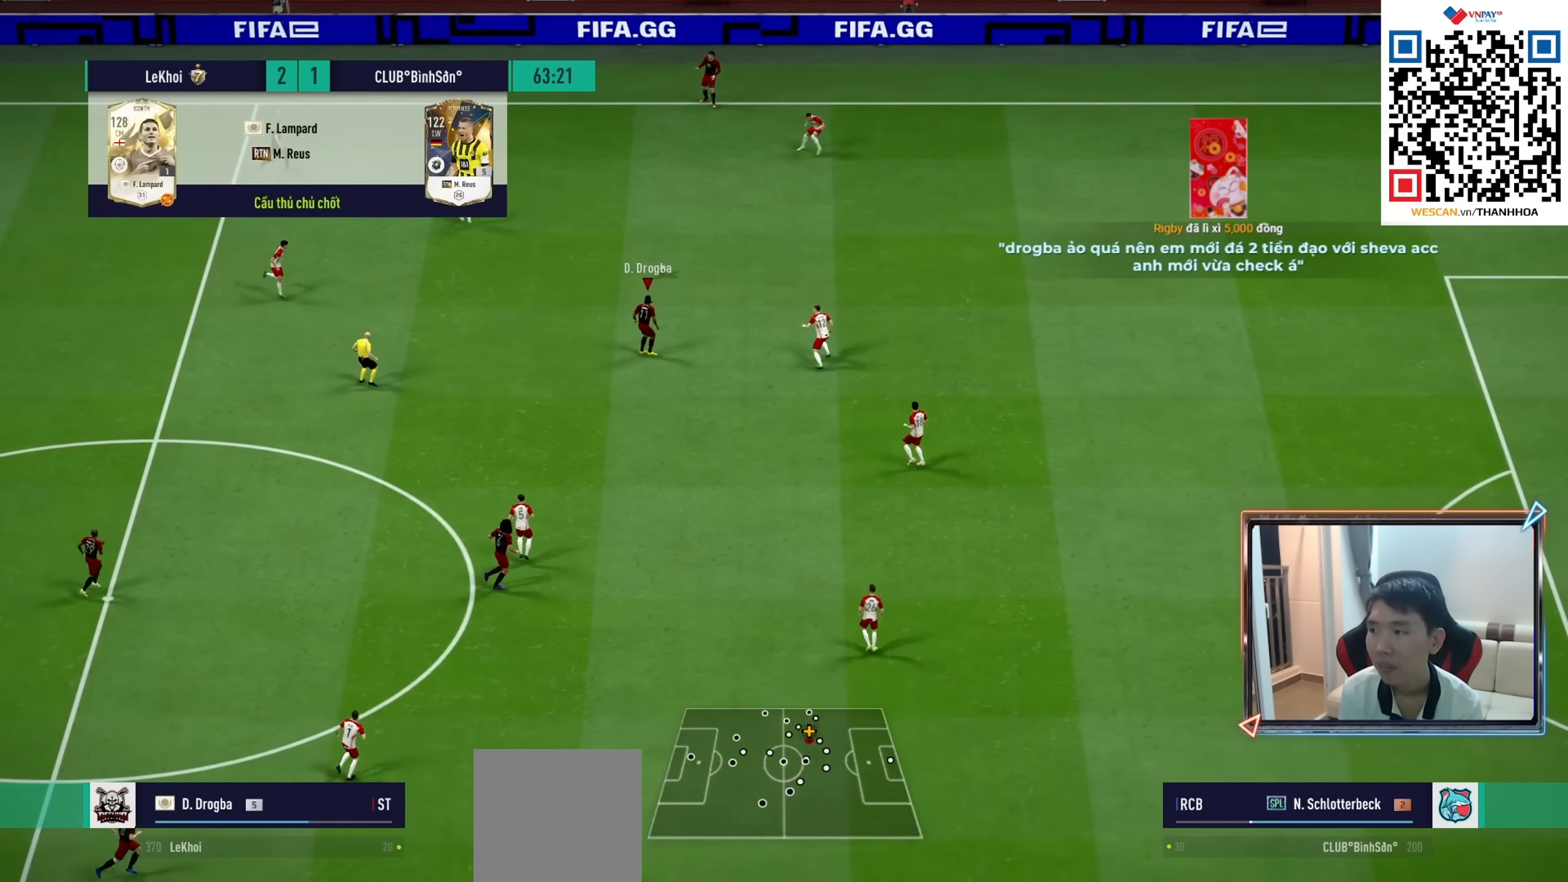
{"buttons": [], "left_stick": "down", "right_stick": "center", "events": []}
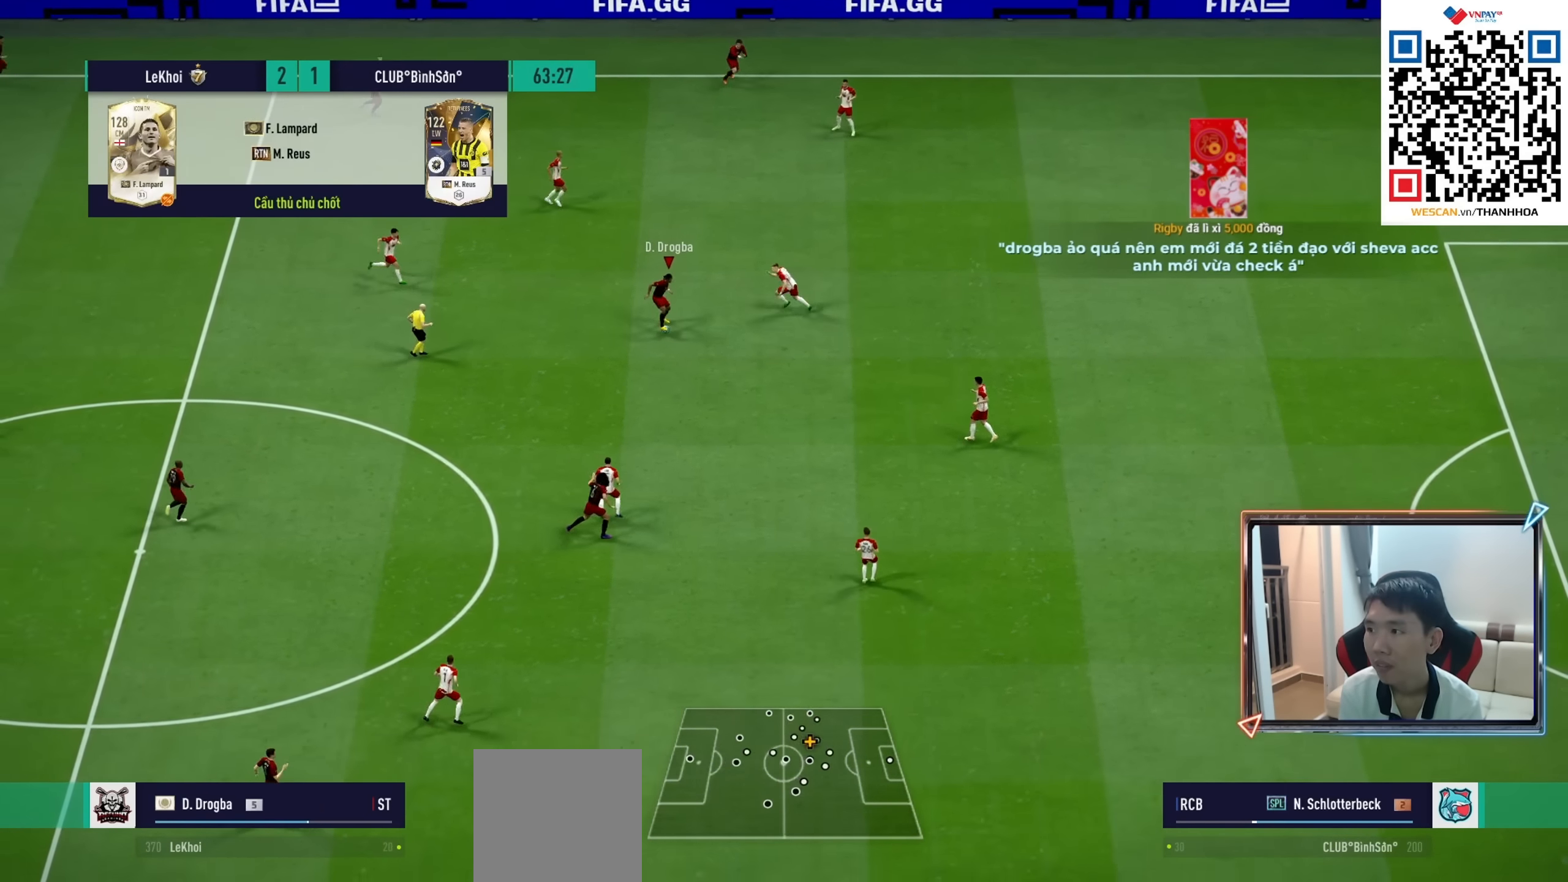
{"buttons": [], "left_stick": "down", "right_stick": "center", "events": []}
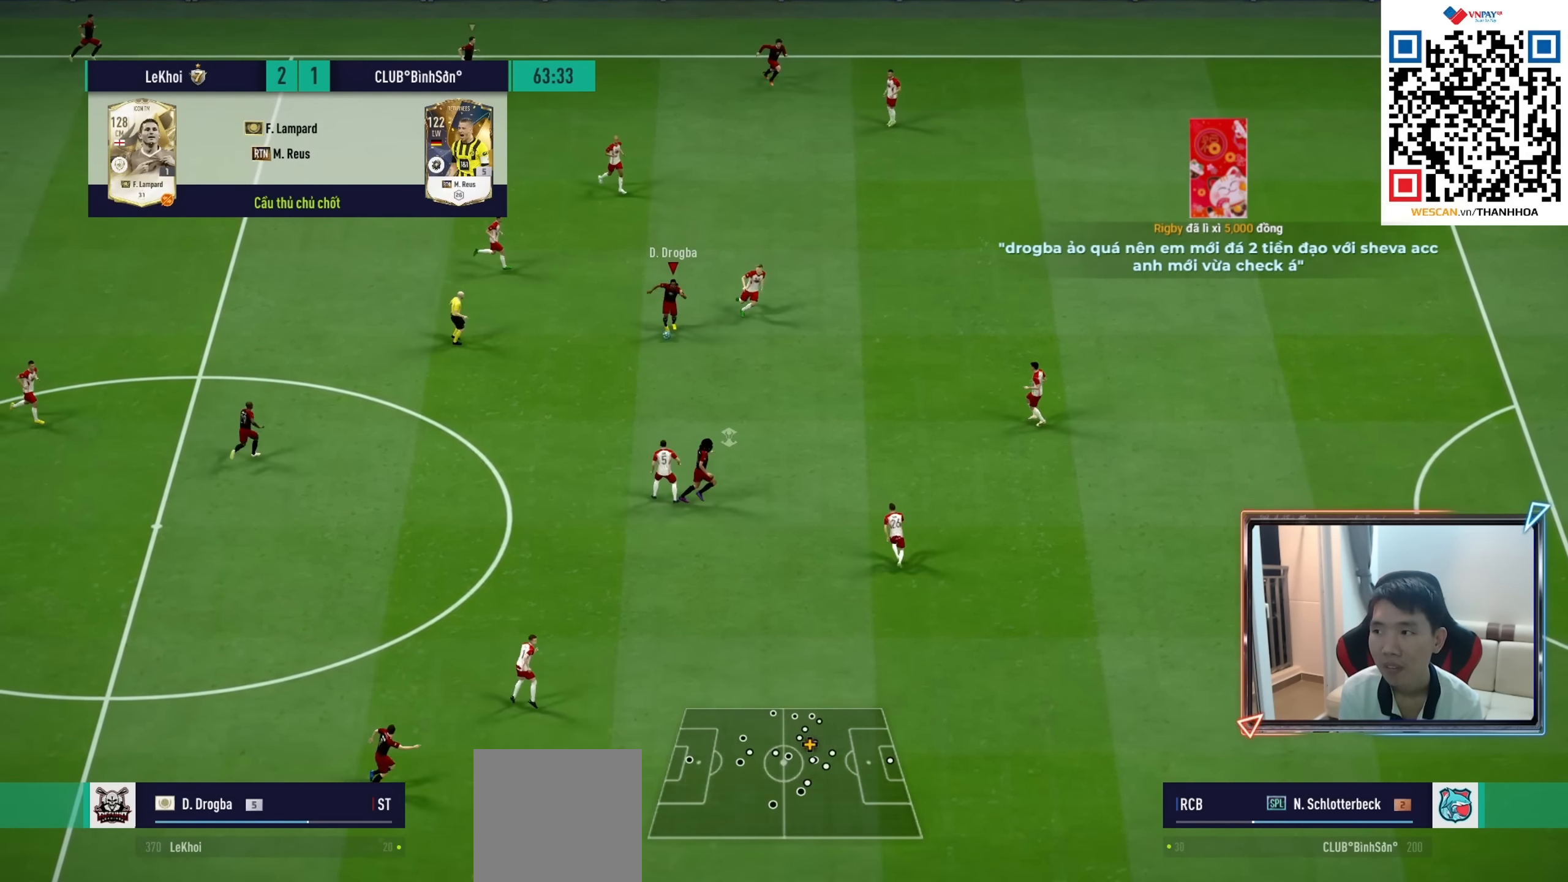
{"buttons": [], "left_stick": "down", "right_stick": "center", "events": []}
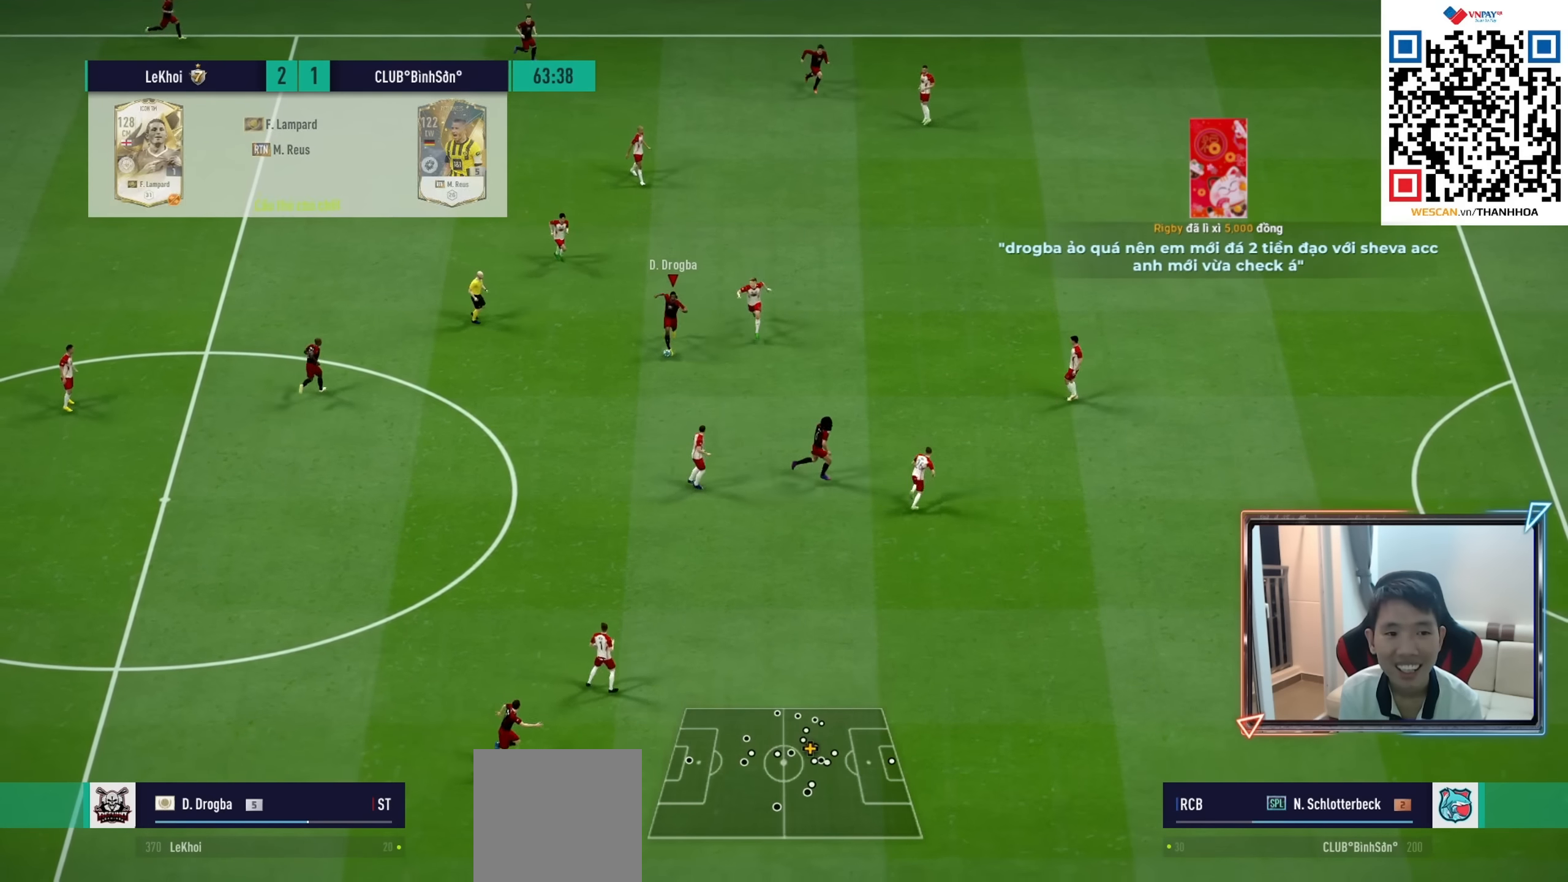
{"buttons": [], "left_stick": "down", "right_stick": "center", "events": []}
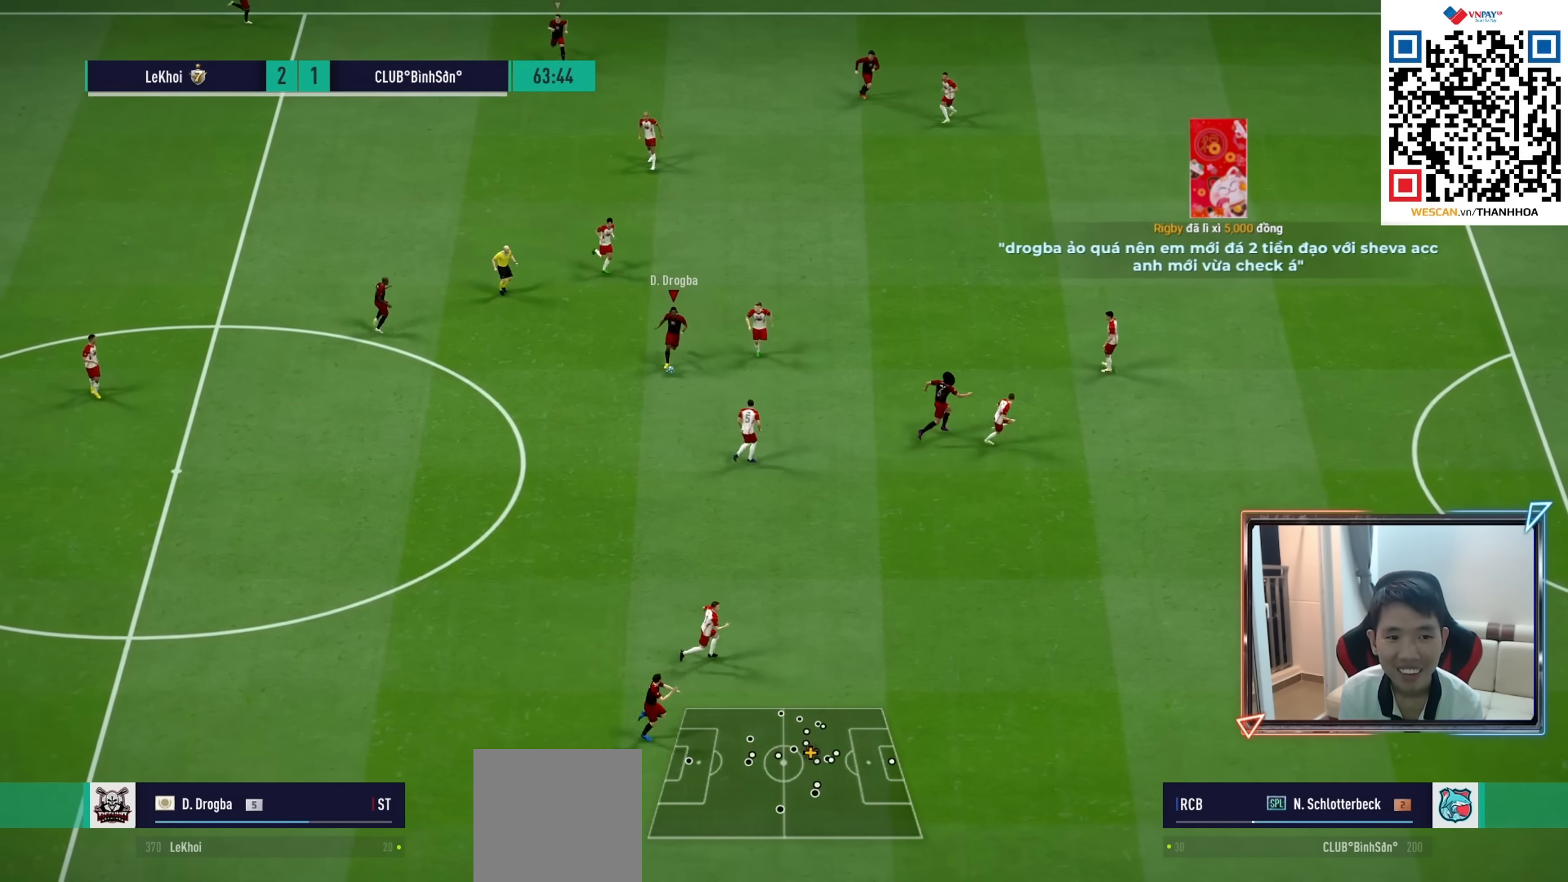
{"buttons": [], "left_stick": "down", "right_stick": "center", "events": []}
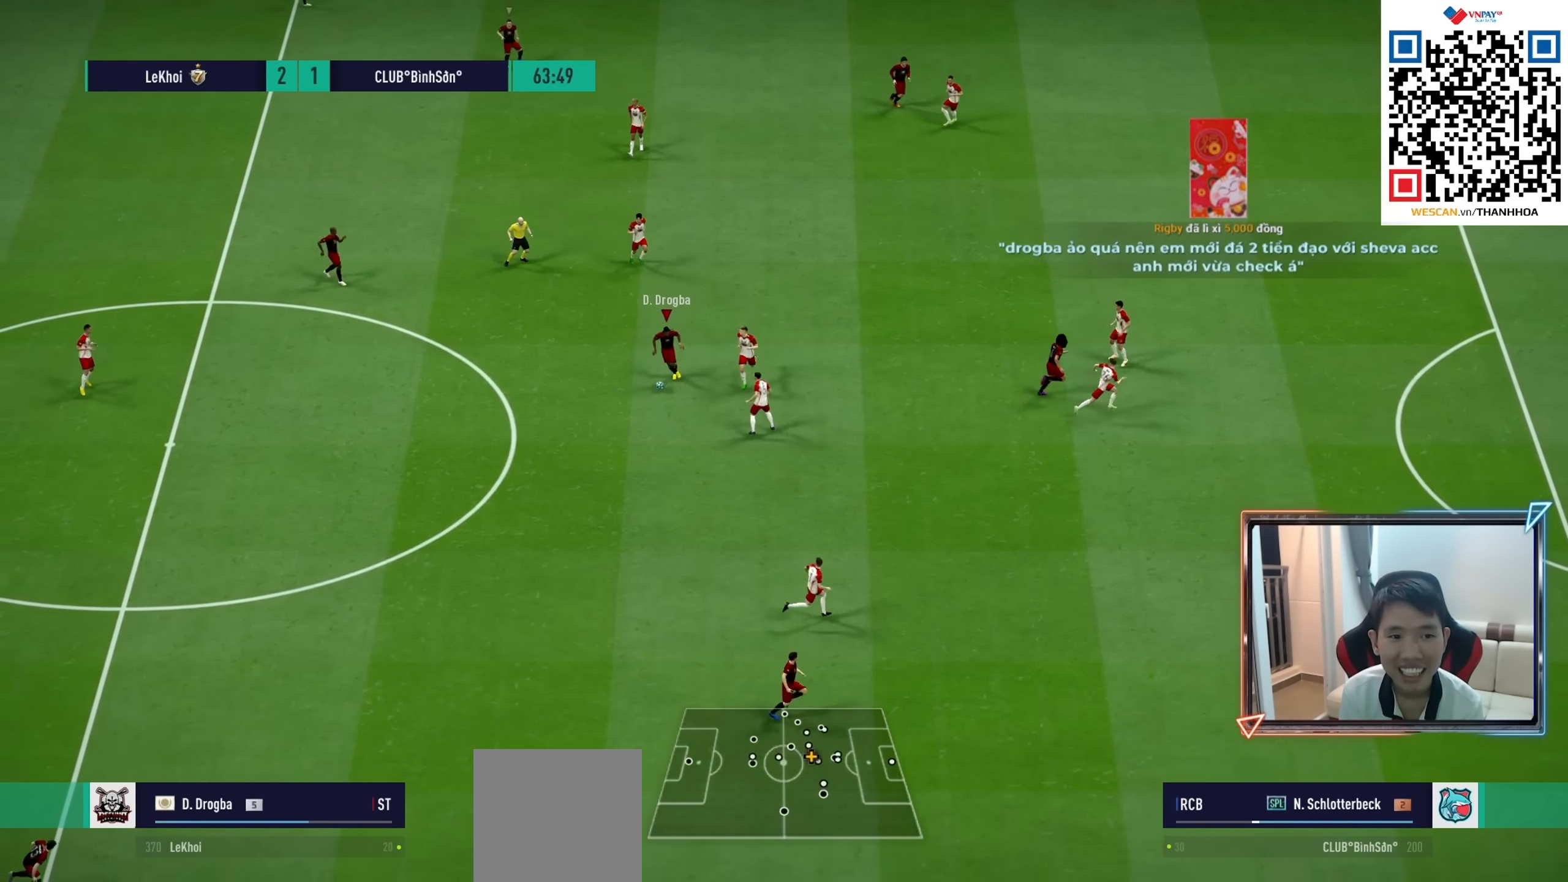
{"buttons": [], "left_stick": "up-right", "right_stick": "center", "events": [[50, "left_stick", "left"], [116, "left_stick", "up-right"]]}
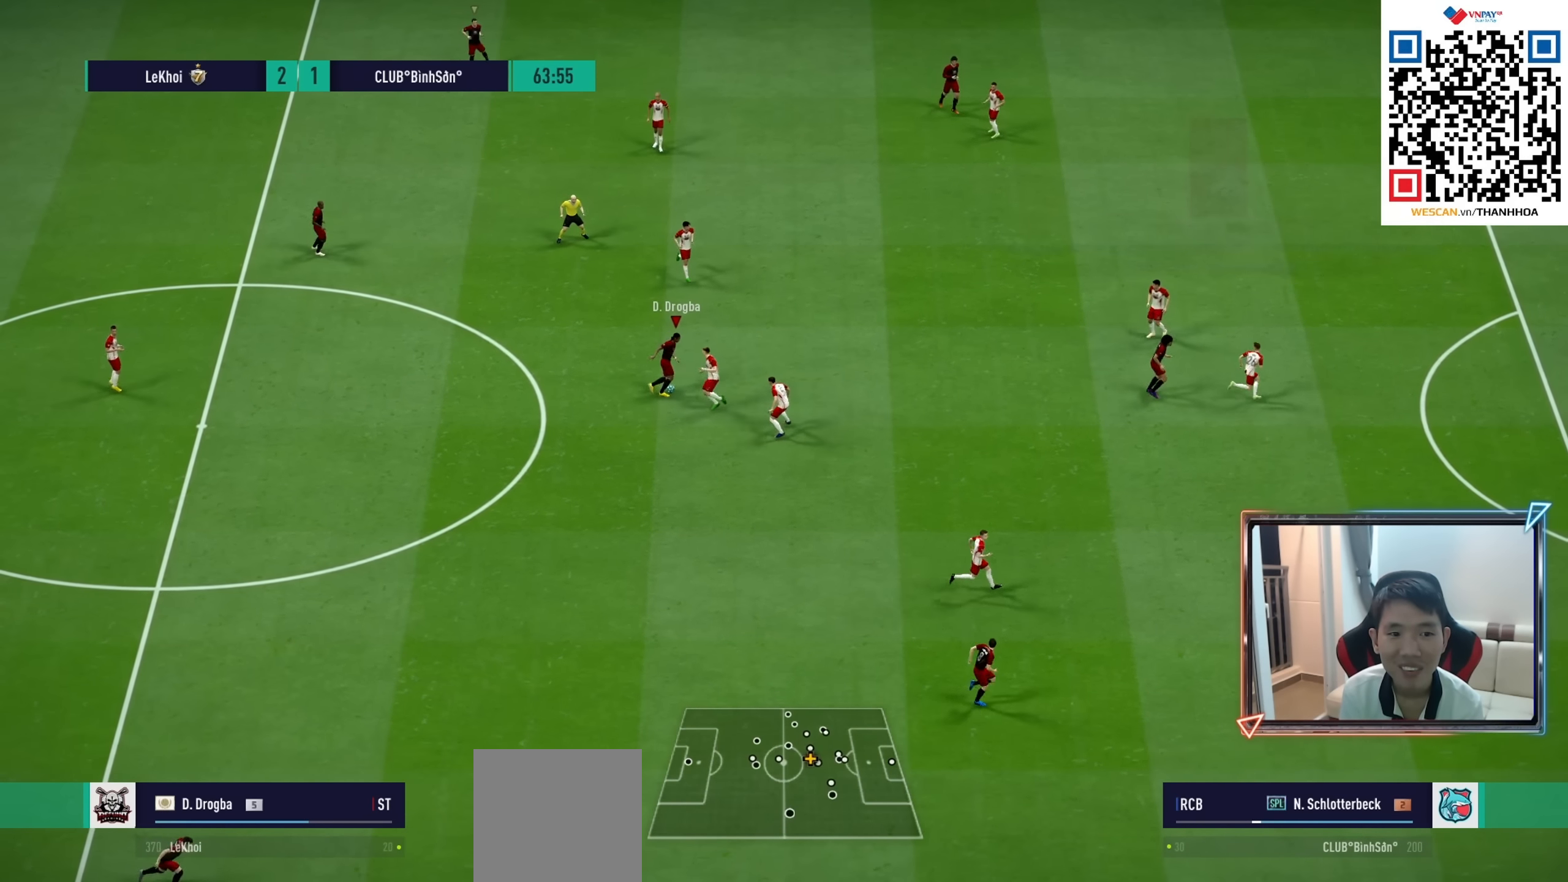
{"buttons": ["R1"], "left_stick": "right", "right_stick": "center", "events": [[283, "R1", "down"], [283, "left_stick", "right"]]}
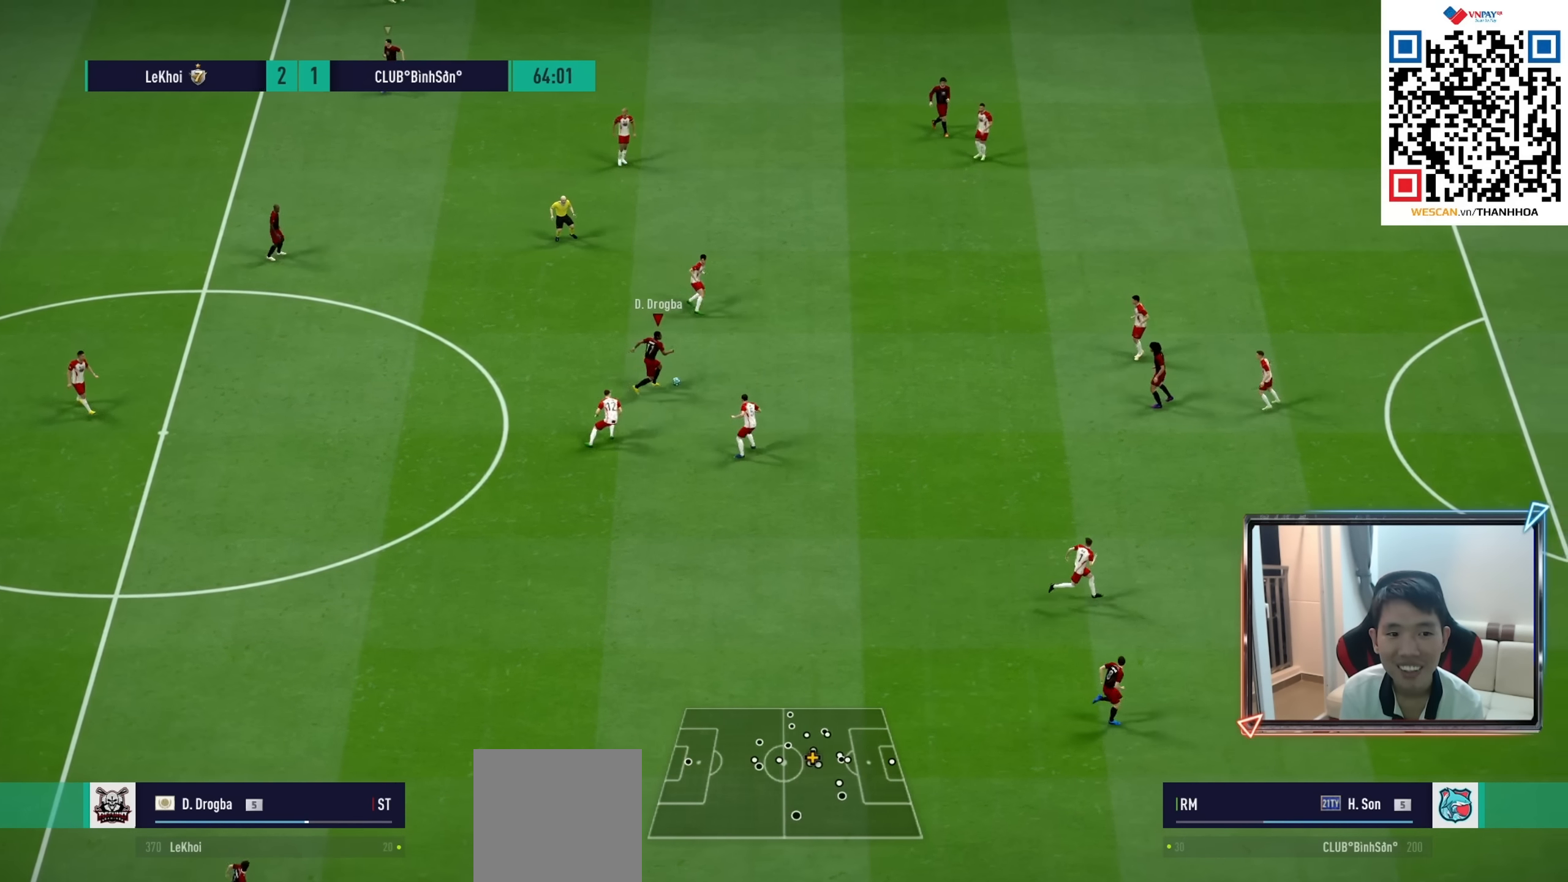
{"buttons": ["R1"], "left_stick": "right", "right_stick": "center", "events": []}
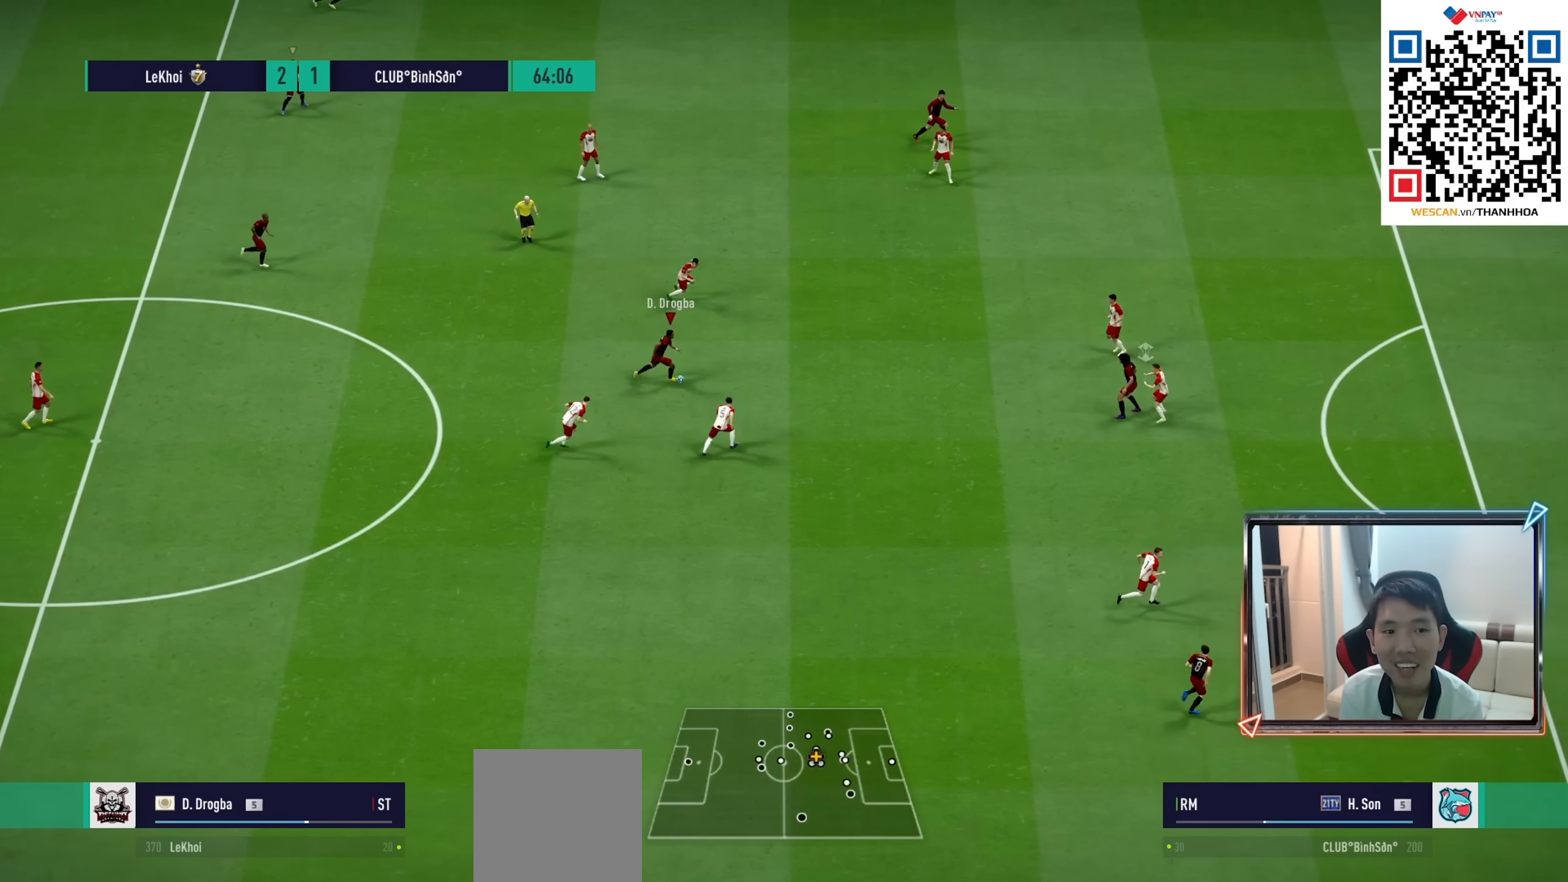
{"buttons": ["R1"], "left_stick": "right", "right_stick": "center", "events": []}
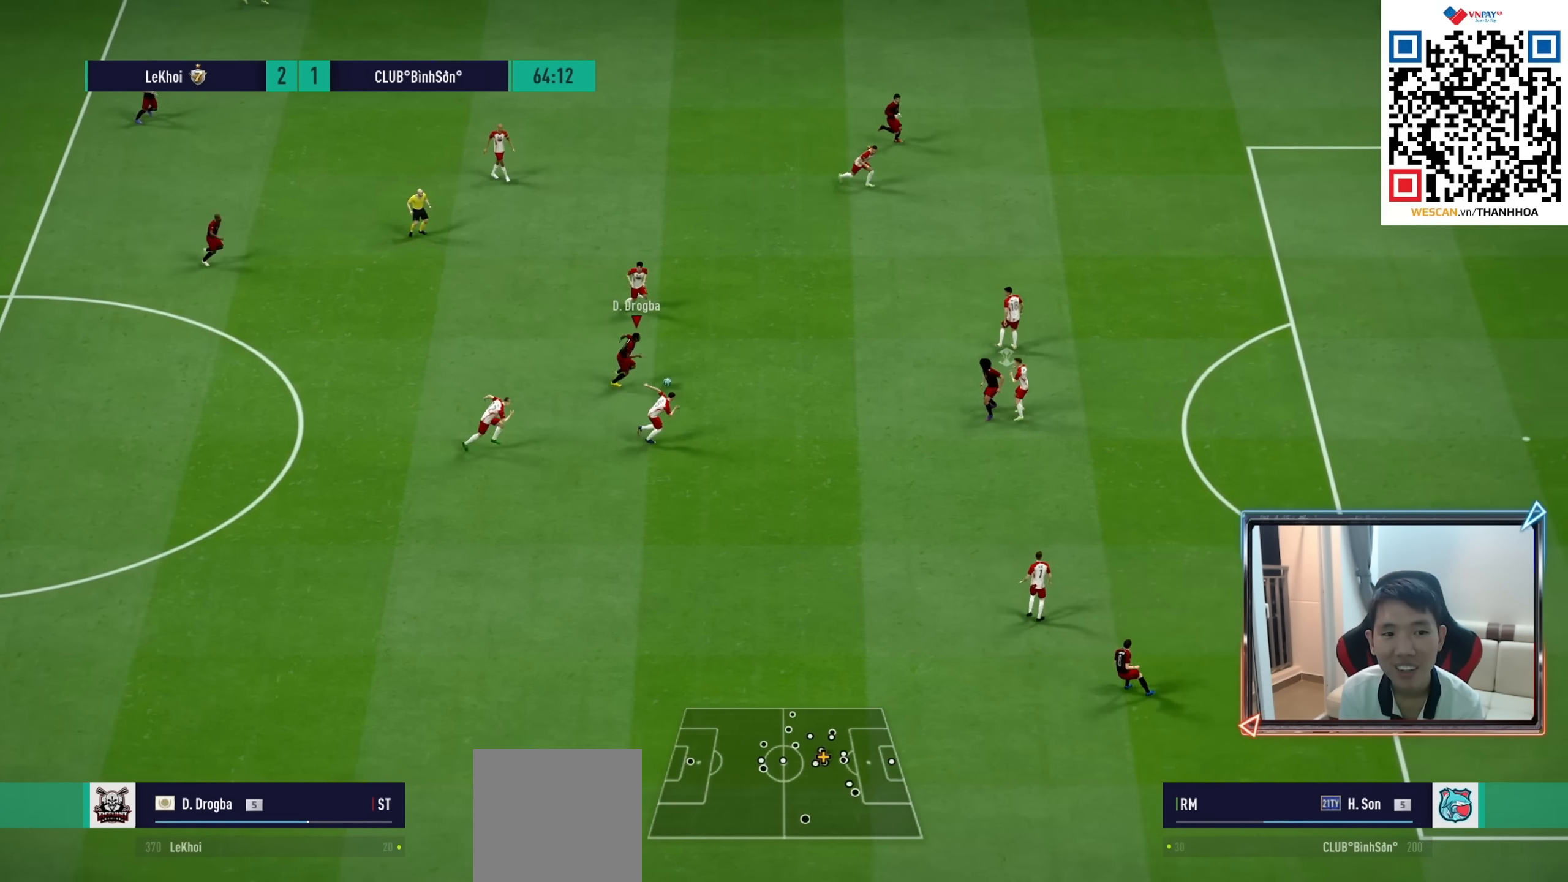
{"buttons": ["R1"], "left_stick": "right", "right_stick": "center", "events": []}
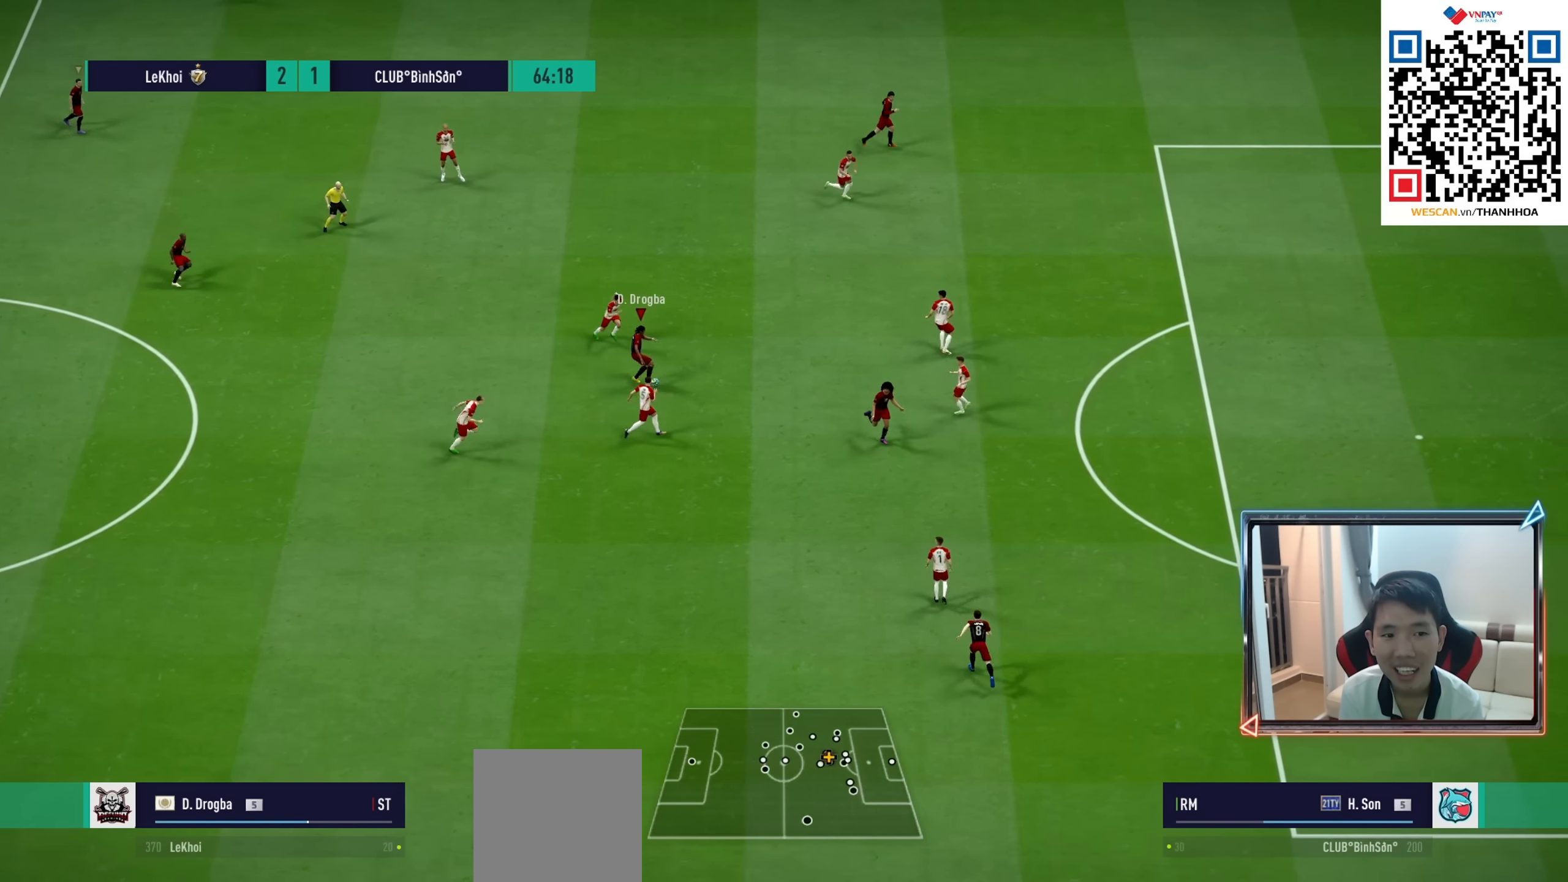
{"buttons": [], "left_stick": "right", "right_stick": "center", "events": [[316, "R1", "up"]]}
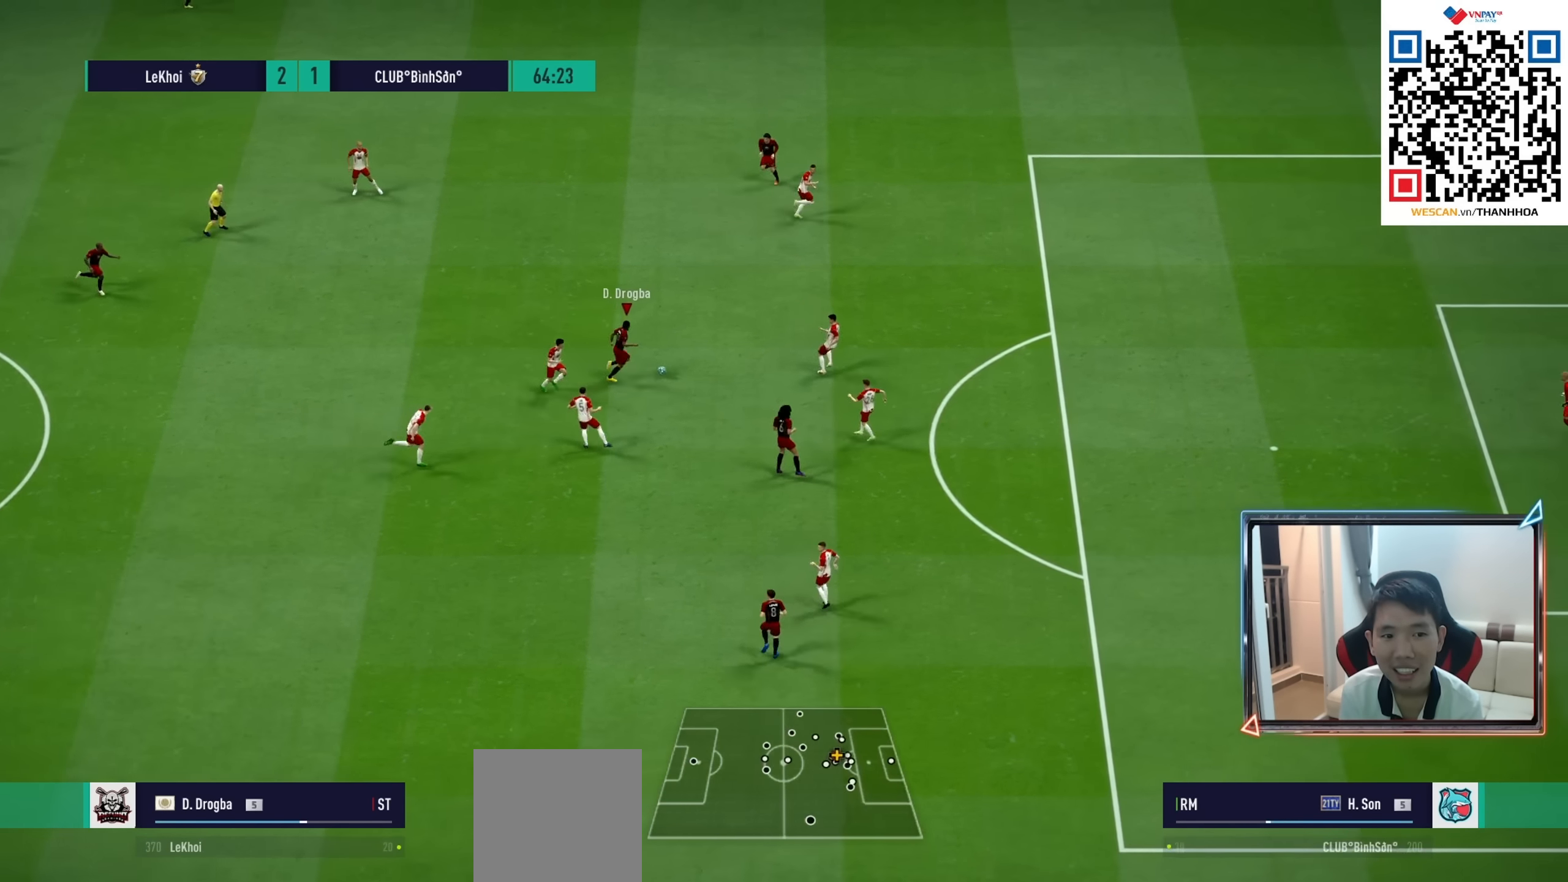
{"buttons": [], "left_stick": "down-right", "right_stick": "center", "events": [[133, "left_stick", "down-right"]]}
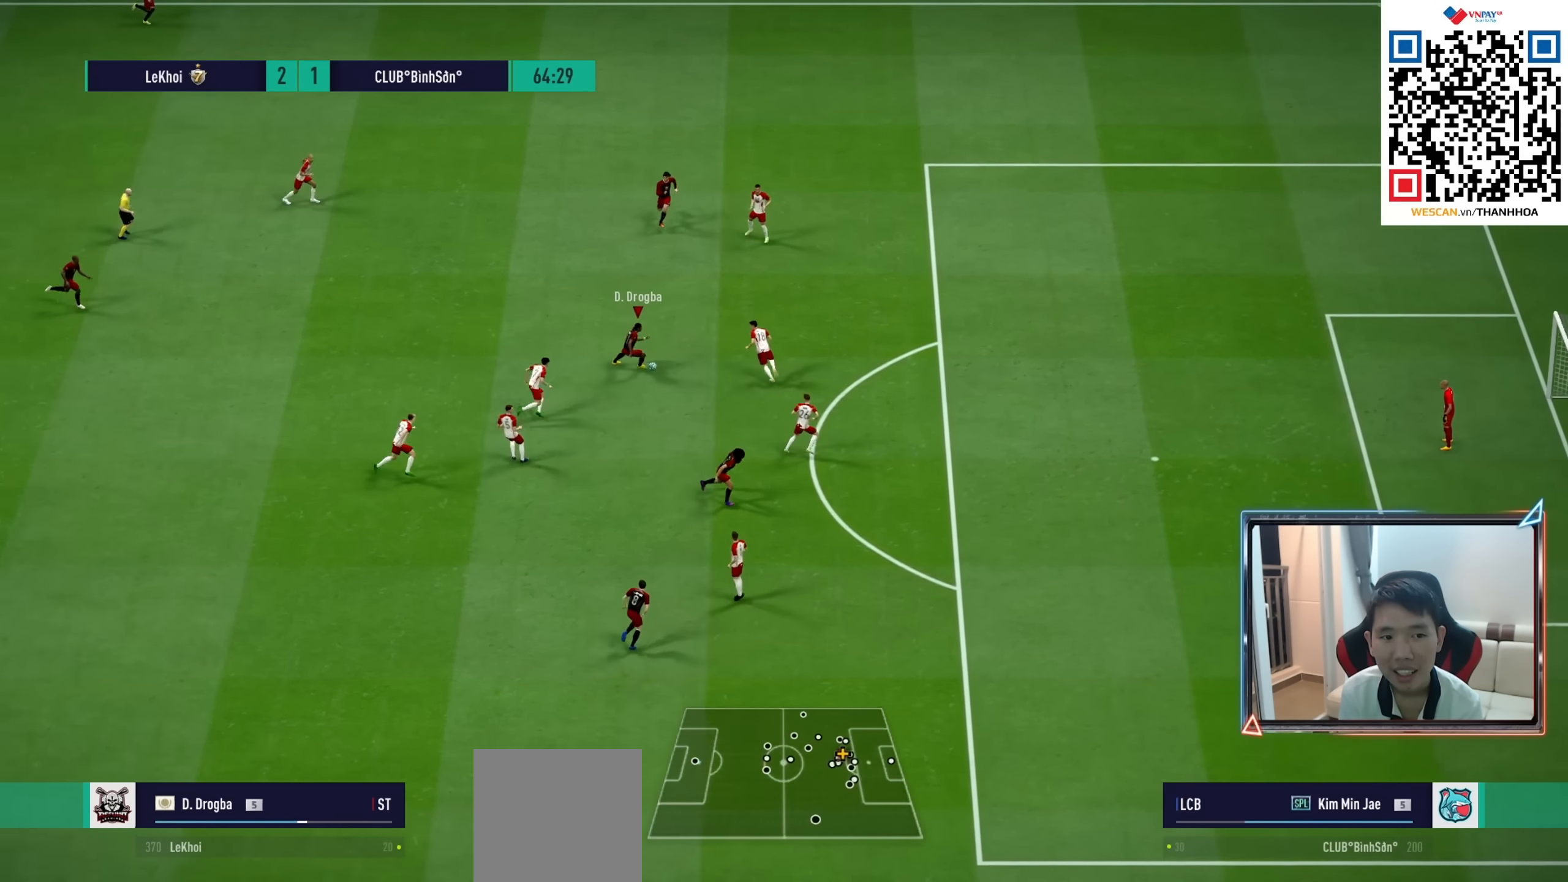
{"buttons": ["SQUARE", "R2"], "left_stick": "down-right", "right_stick": "center", "events": [[316, "R2", "down"], [316, "SQUARE", "down"]]}
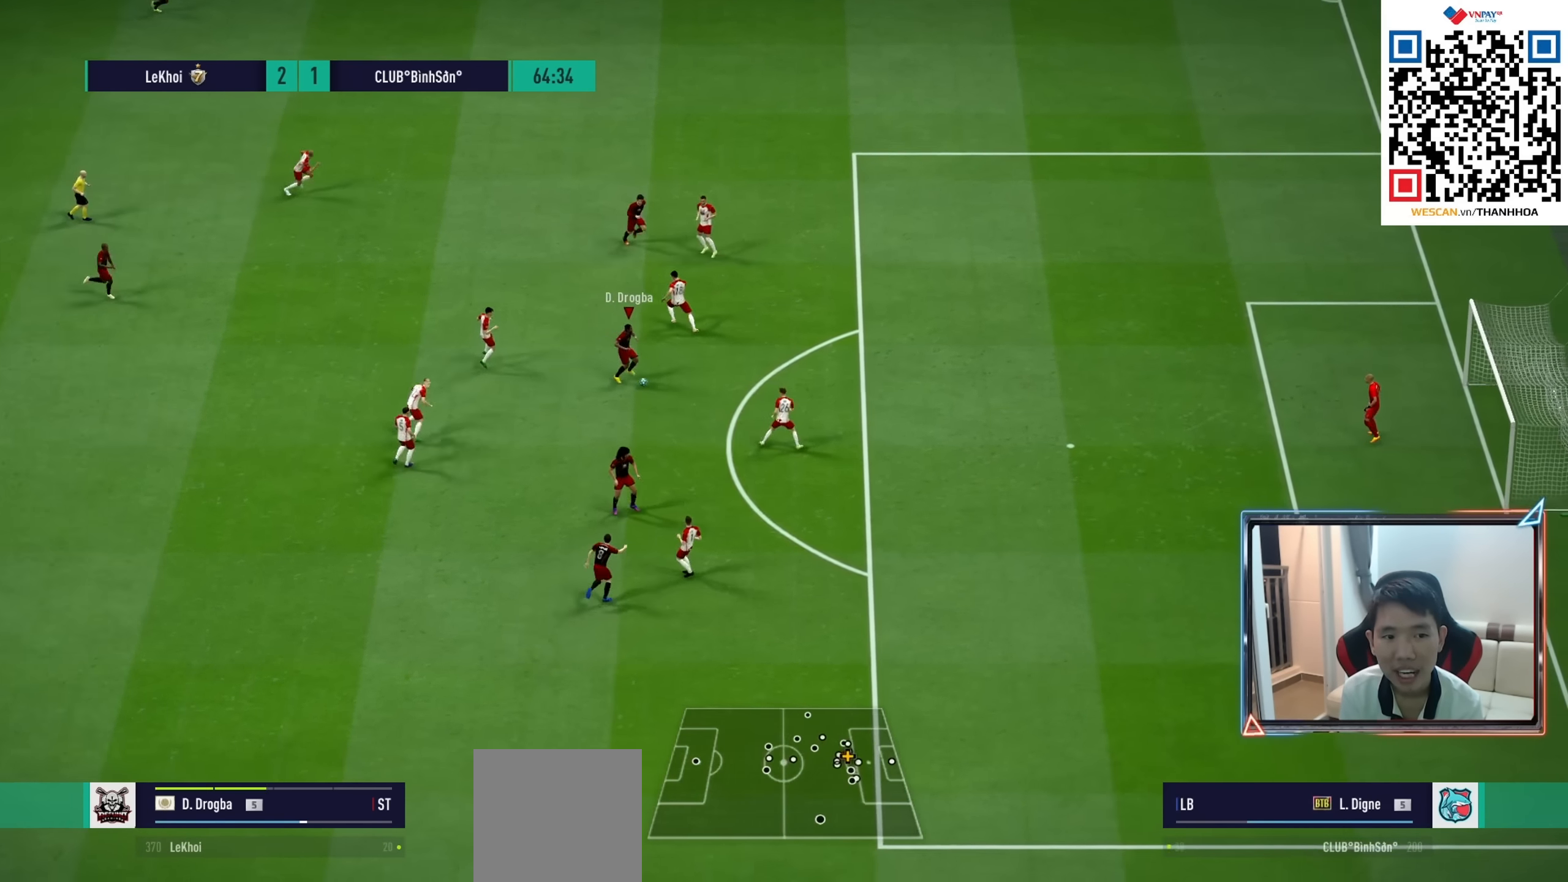
{"buttons": ["R2"], "left_stick": "down-right", "right_stick": "center", "events": [[16, "SQUARE", "up"]]}
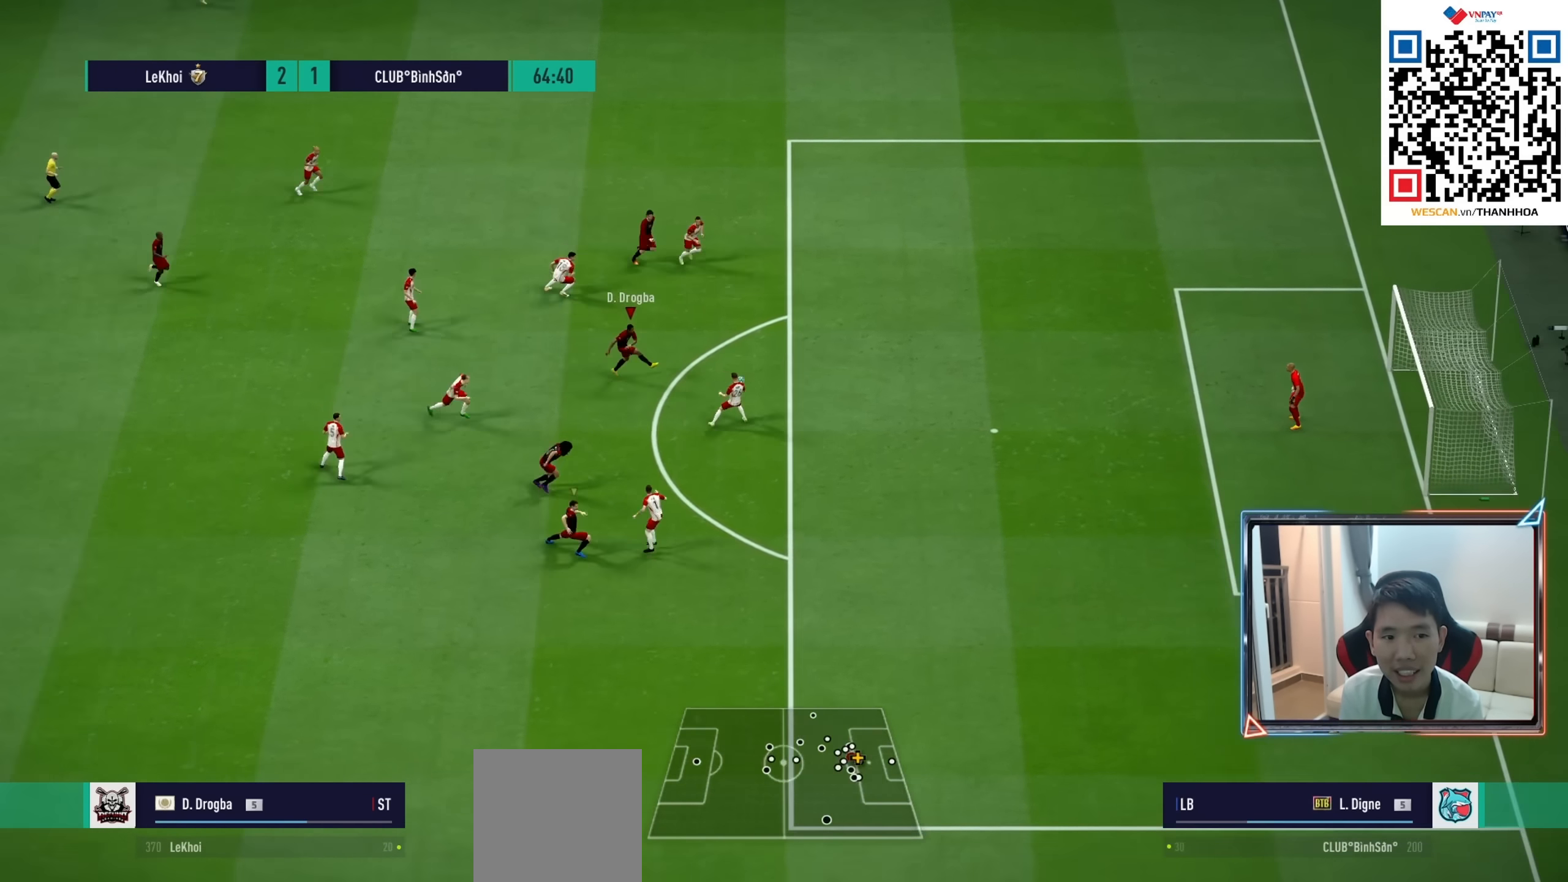
{"buttons": ["R2"], "left_stick": "down-right", "right_stick": "center", "events": []}
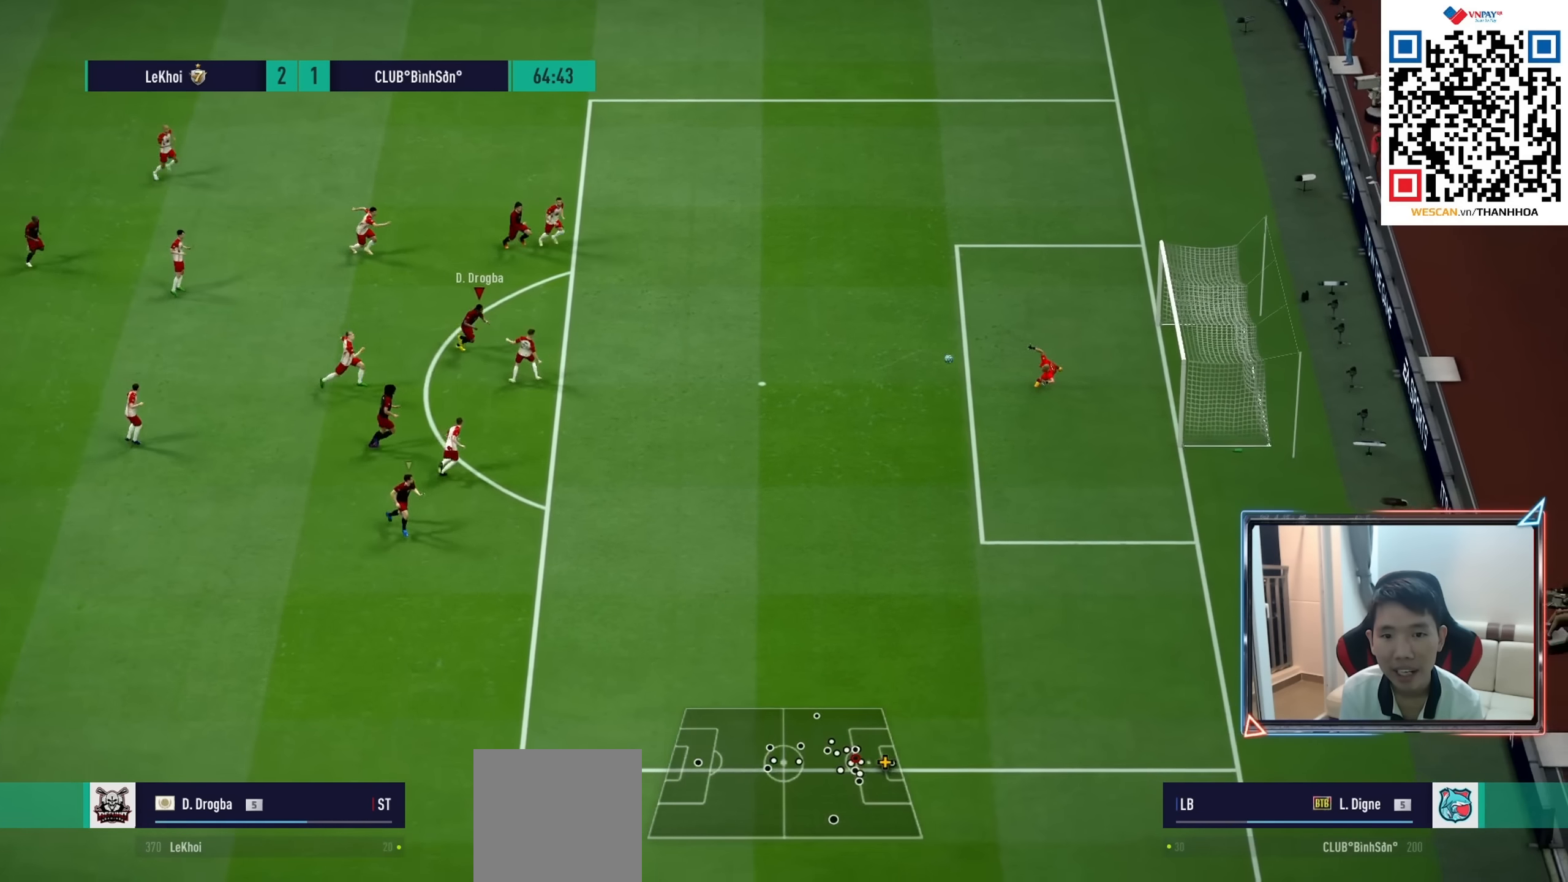
{"buttons": [], "left_stick": "center", "right_stick": "center", "events": [[433, "R2", "up"], [500, "left_stick", "center"]]}
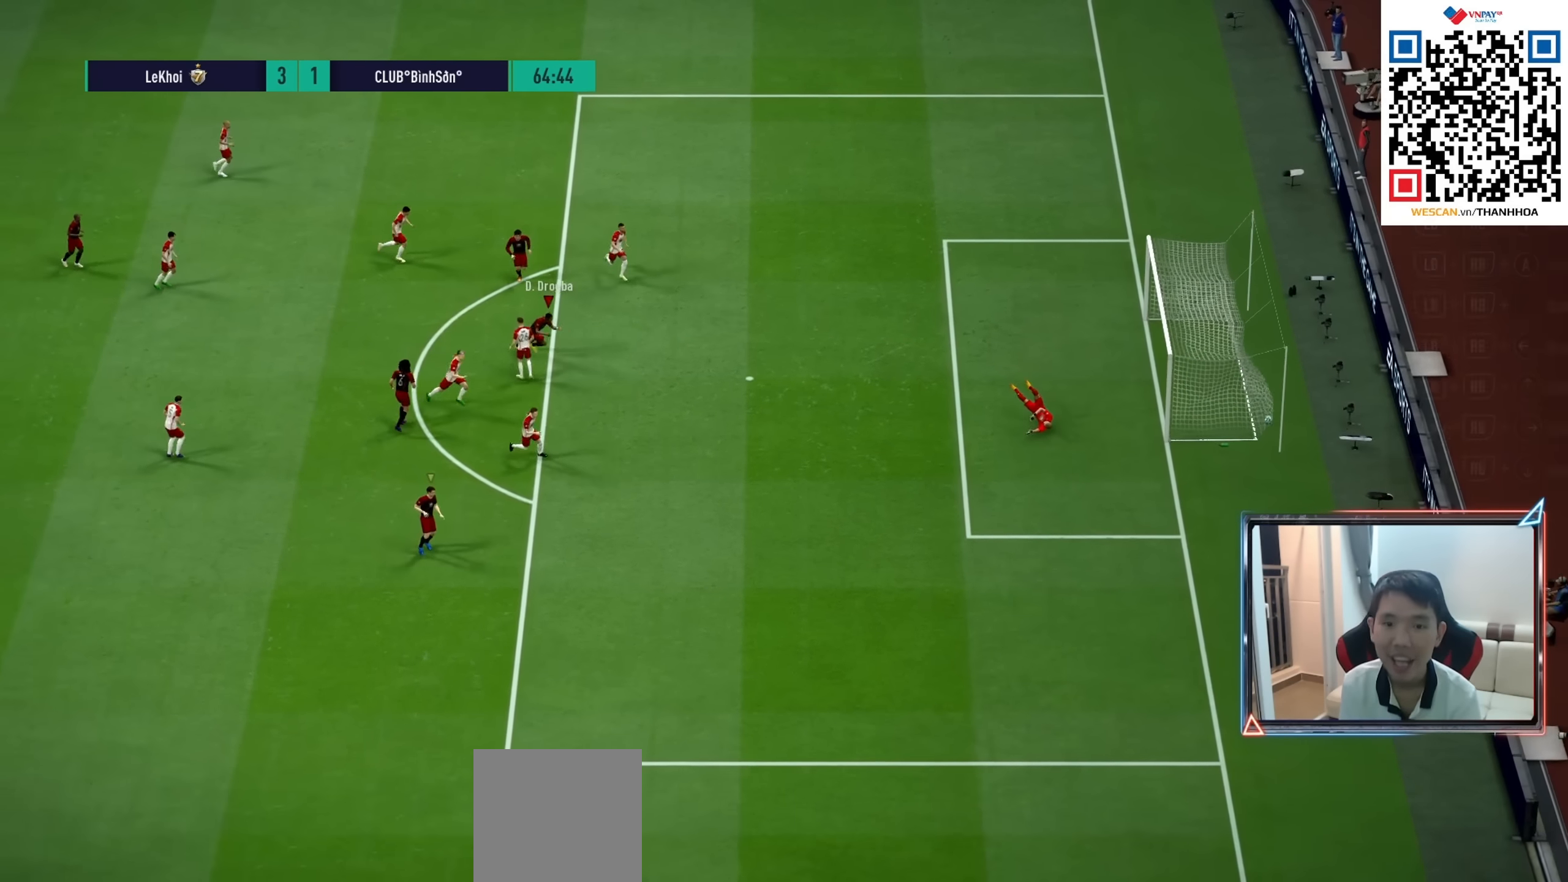
{"buttons": [], "left_stick": "center", "right_stick": "center", "events": []}
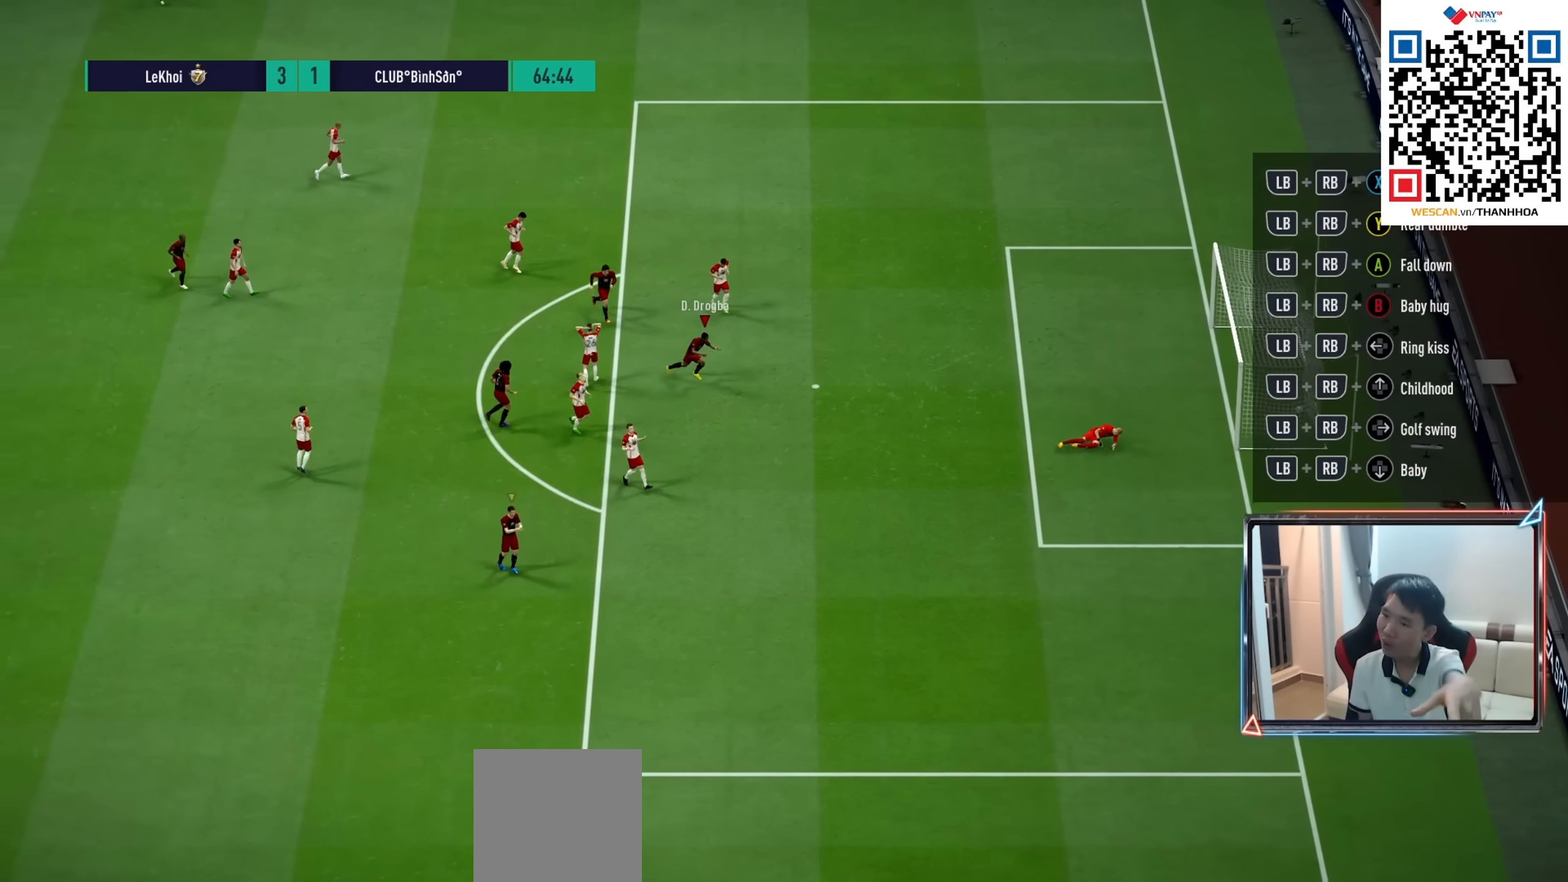
{"buttons": ["CROSS"], "left_stick": "center", "right_stick": "center", "events": [[283, "CROSS", "down"], [383, "CROSS", "up"], [466, "CROSS", "down"]]}
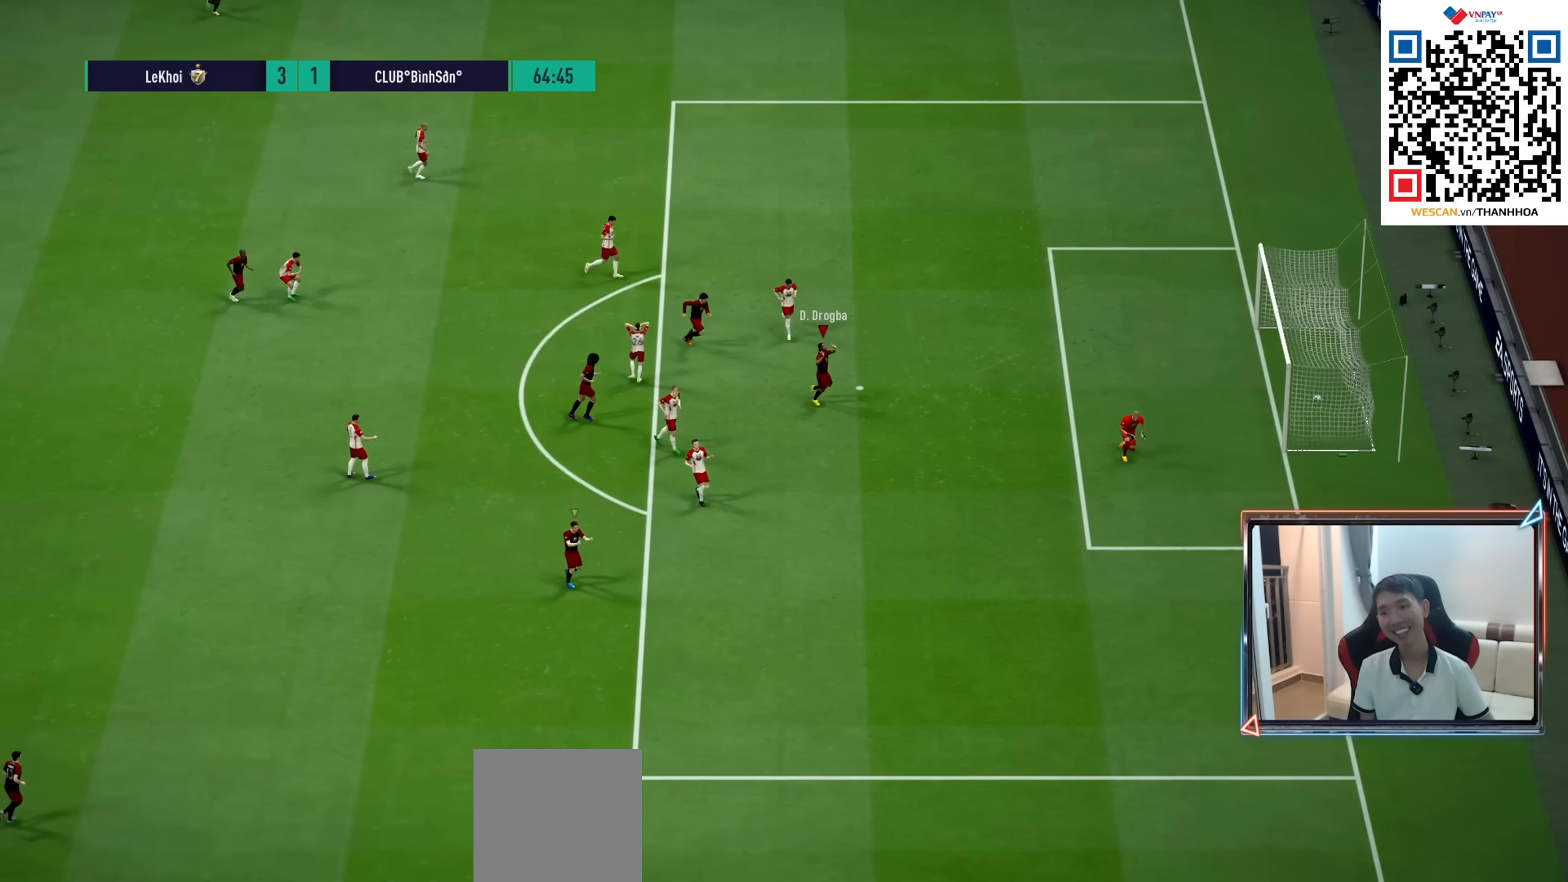
{"buttons": [], "left_stick": "center", "right_stick": "center", "events": [[50, "CROSS", "up"]]}